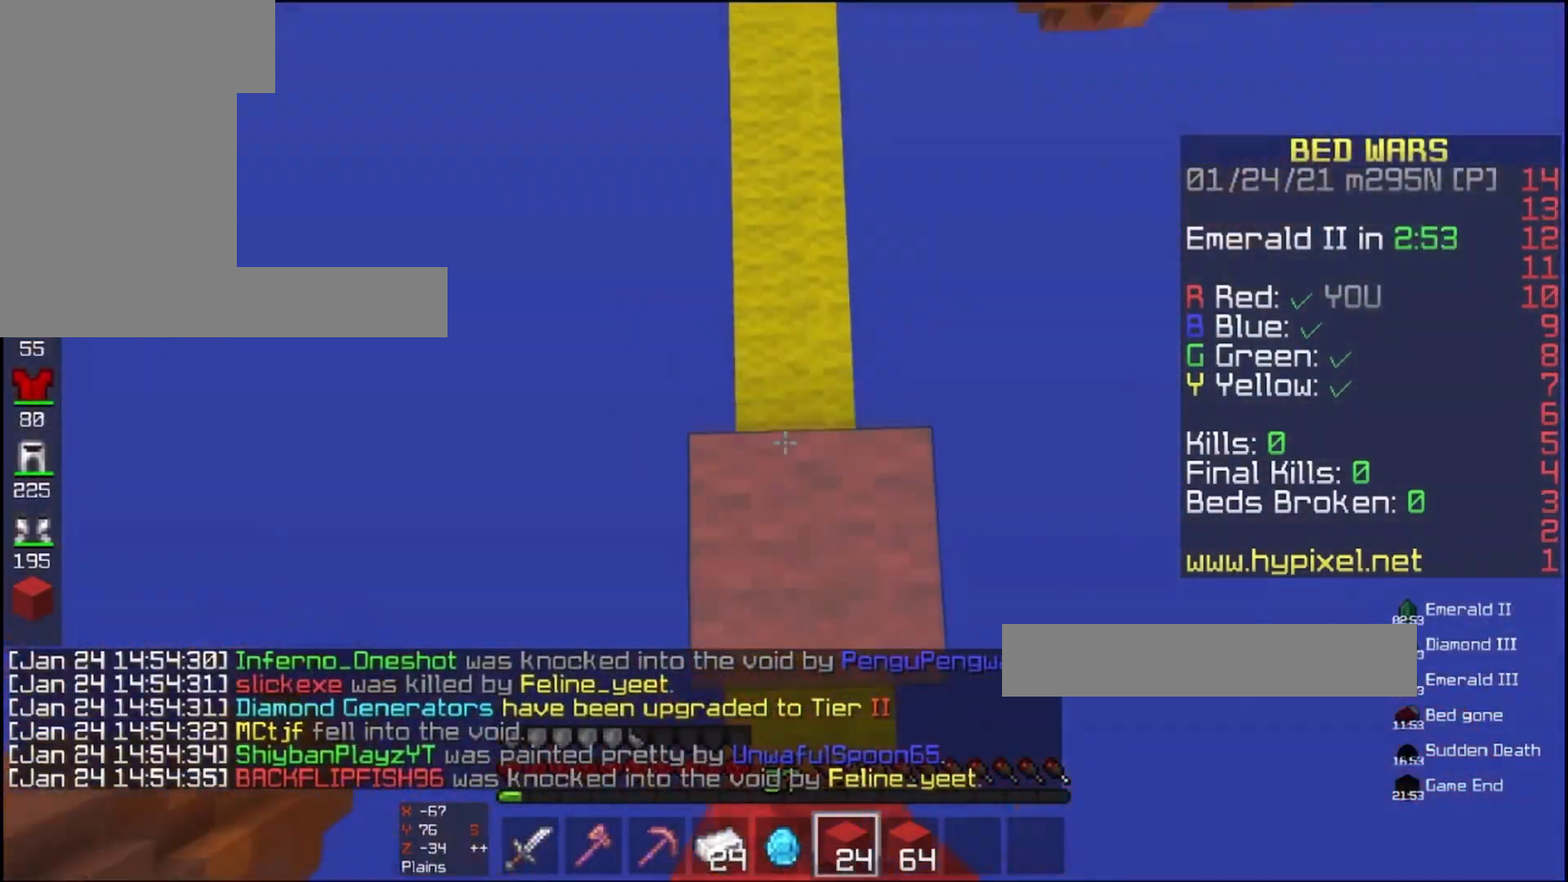
Gameplay with keyboard and mouse; each line is a JSON object with the keys and mouse buttons held at the frame after it. "events" lists presses ("down") and releases ("up") of "a", "d", "s", "space", "w", "mouse_left" and "mouse_right" between this image and that frame as [ms after this image, input, new state], when the widget could be followed in between. "mouse_left", "mouse_right" = the "left", "right" buttons of the "mouse" list. No other keys are recorded. Fast repeated clicks can show as one long hold. Mouse movement is not recorded.
{"keys": ["space", "w"], "mouse": [], "events": [[67, "mouse_right", "up"], [467, "space", "down"]]}
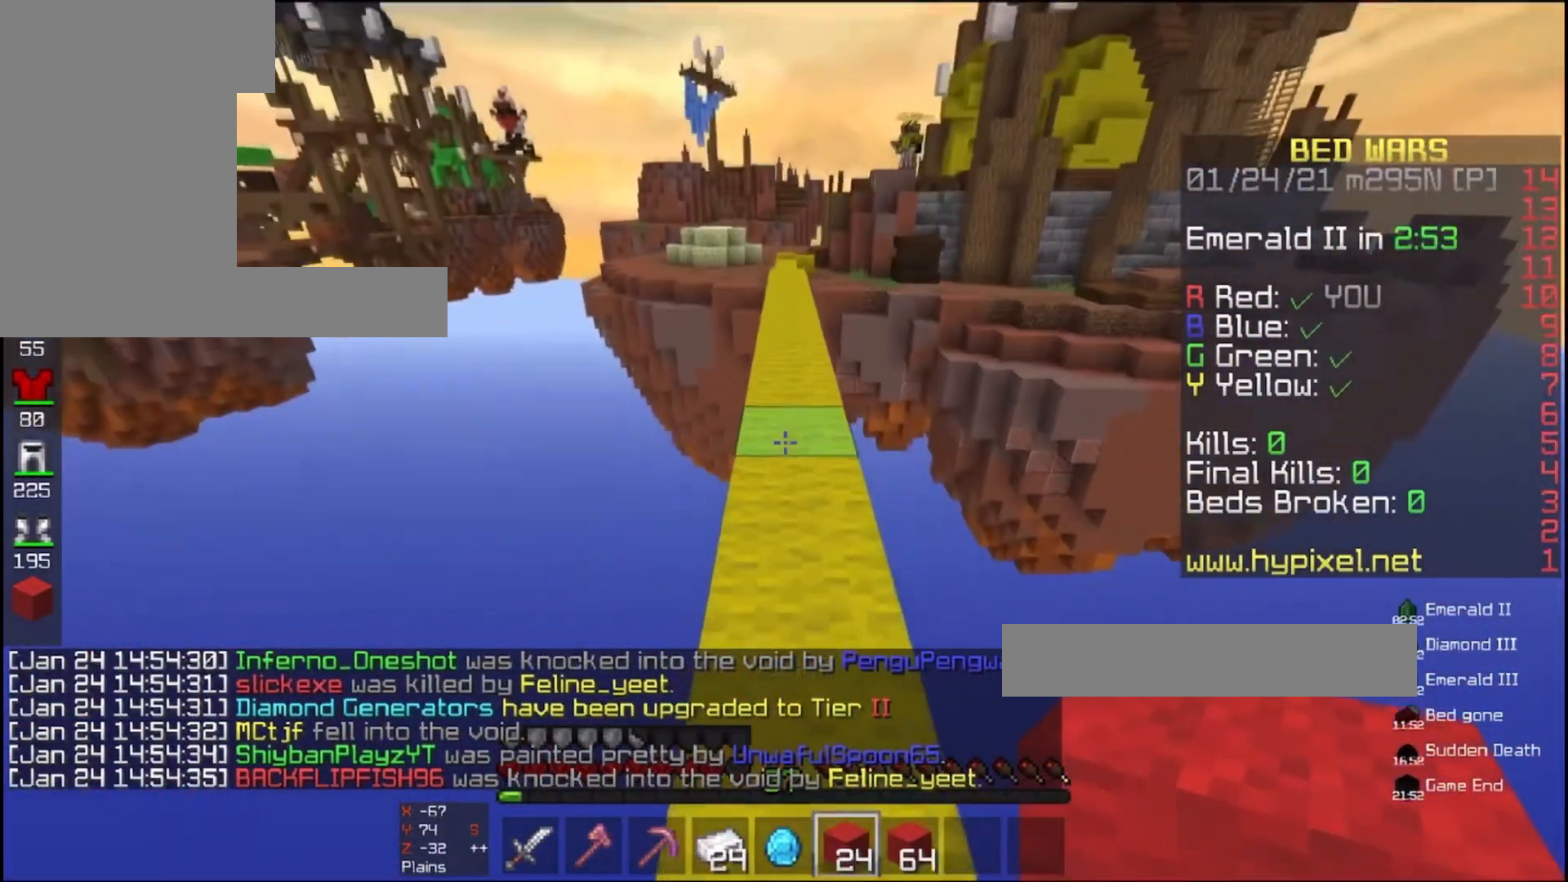
{"keys": ["space", "w"], "mouse": [], "events": [[67, "mouse_left", "down"], [267, "mouse_left", "up"]]}
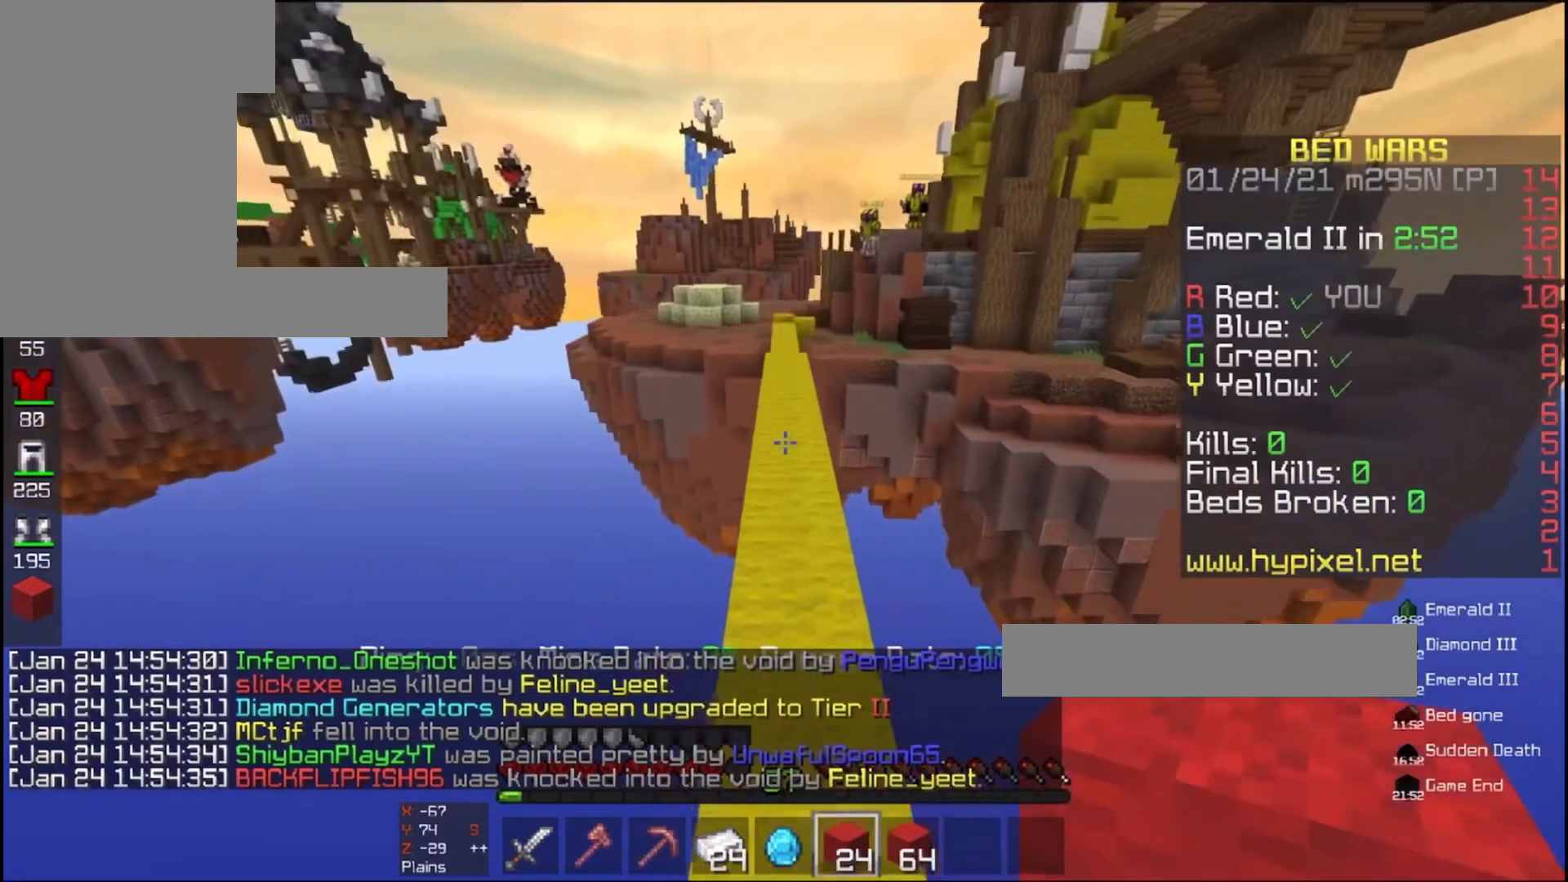
{"keys": ["w"], "mouse": ["left"], "events": [[67, "mouse_left", "down"], [267, "mouse_left", "up"], [300, "space", "up"], [433, "mouse_left", "down"]]}
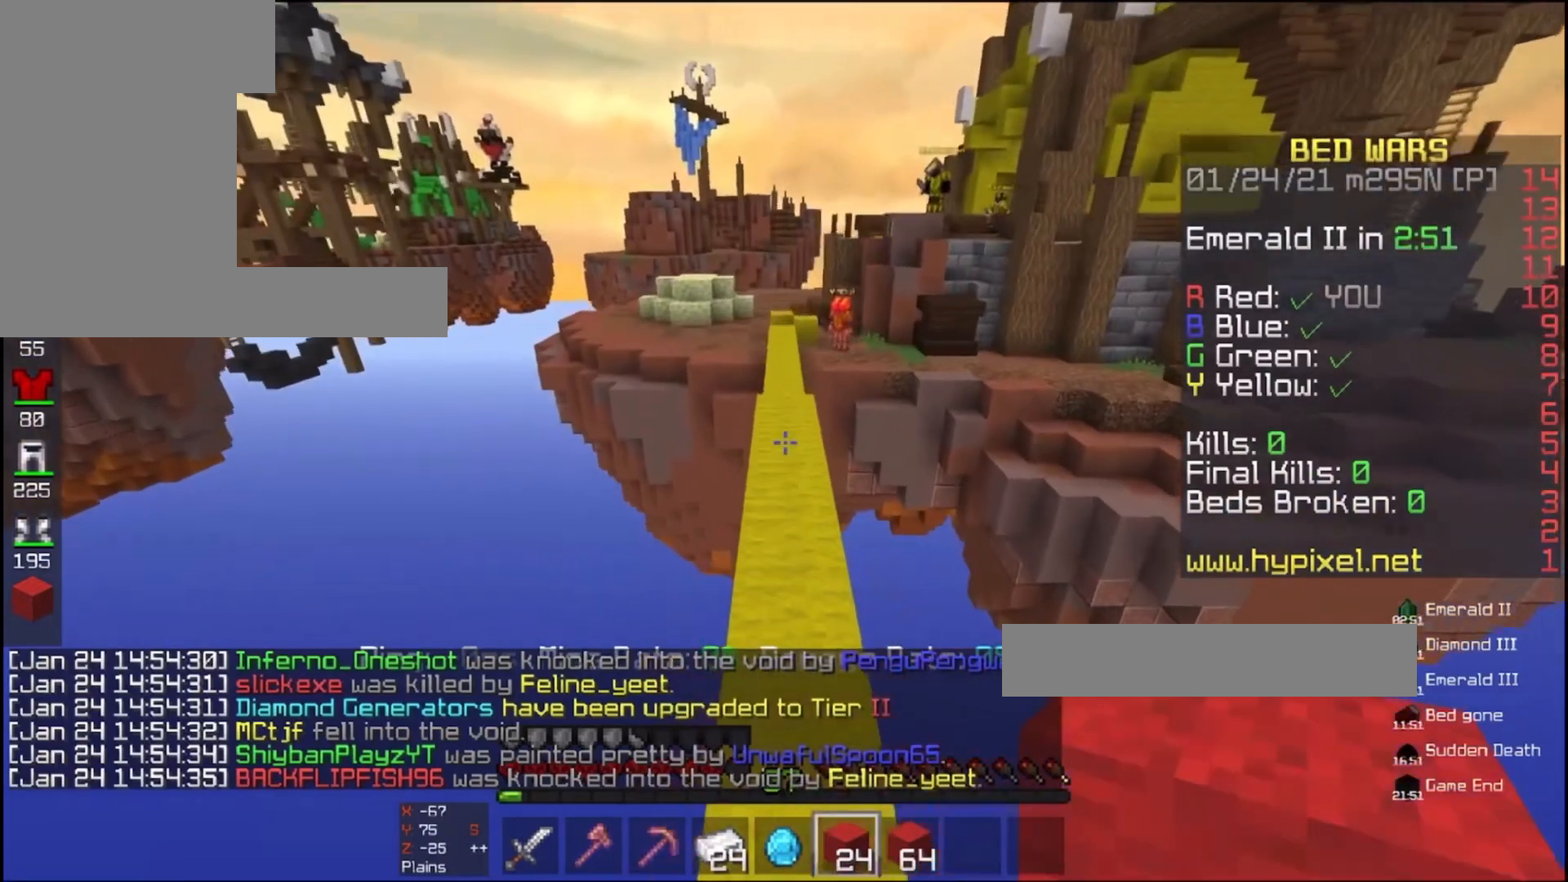
{"keys": ["w"], "mouse": [], "events": [[67, "mouse_left", "up"], [133, "mouse_left", "down"], [333, "mouse_left", "up"]]}
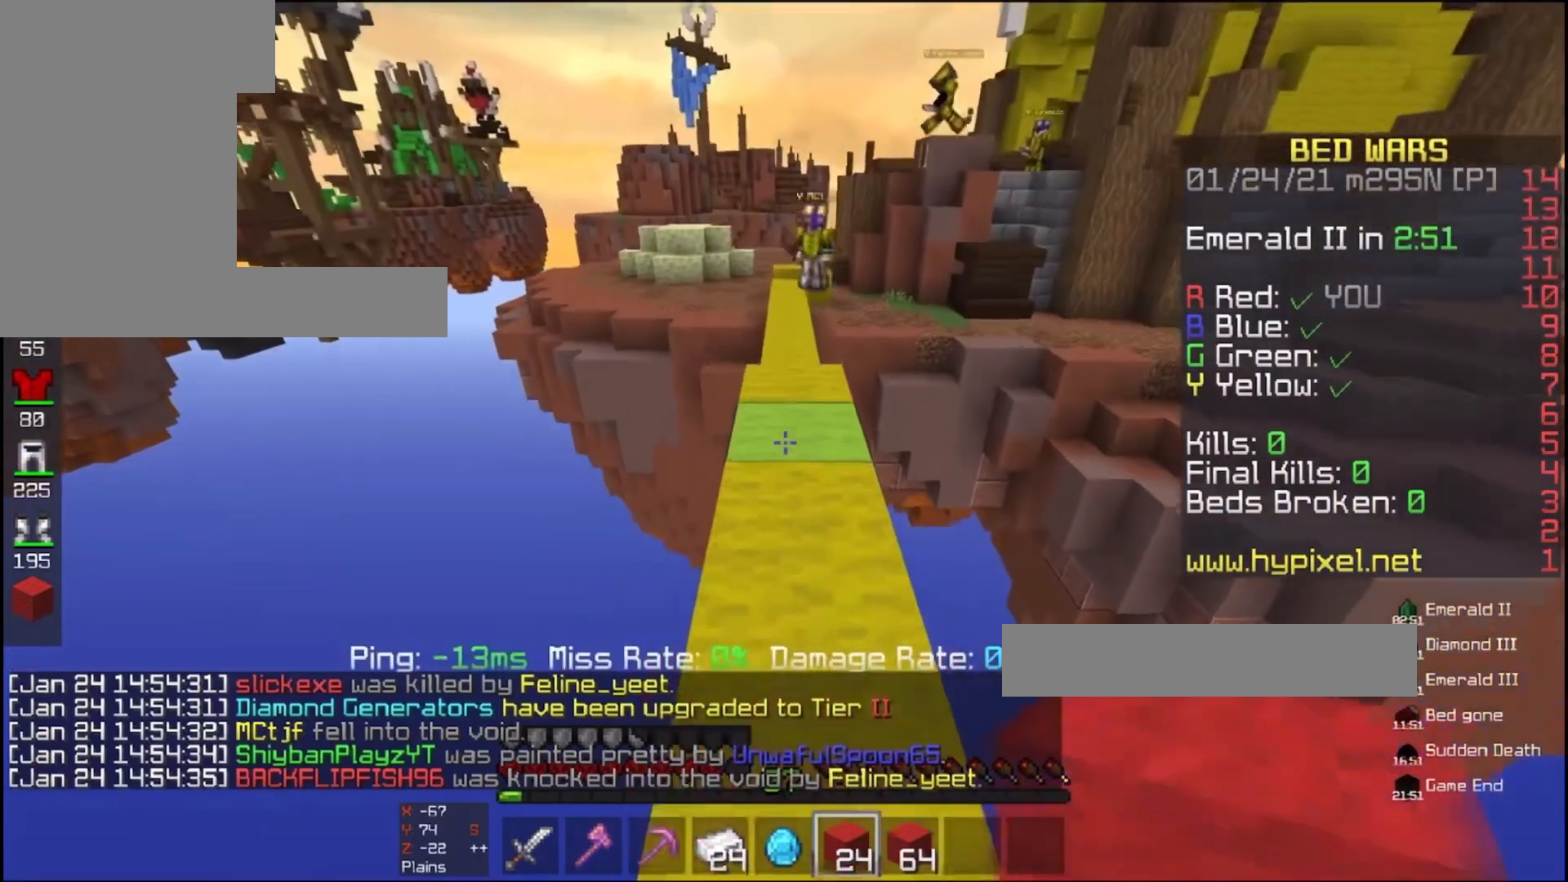
{"keys": ["w"], "mouse": [], "events": [[167, "mouse_right", "down"], [200, "space", "down"], [300, "mouse_right", "up"], [433, "space", "up"]]}
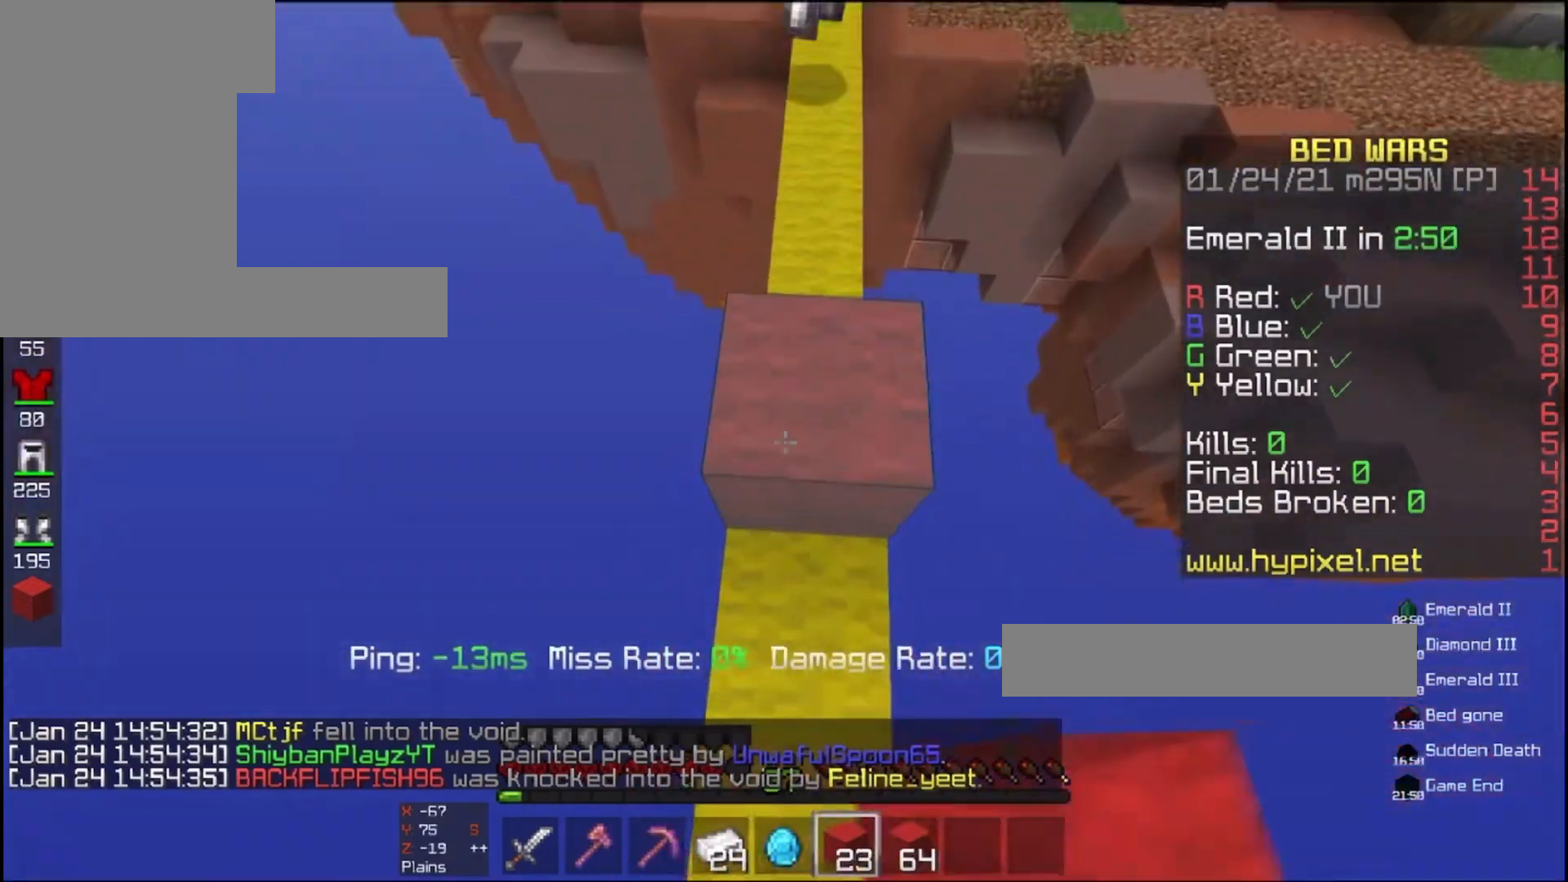
{"keys": ["s", "space"], "mouse": ["right"], "events": [[100, "s", "down"], [133, "w", "up"], [167, "mouse_right", "down"], [200, "space", "down"]]}
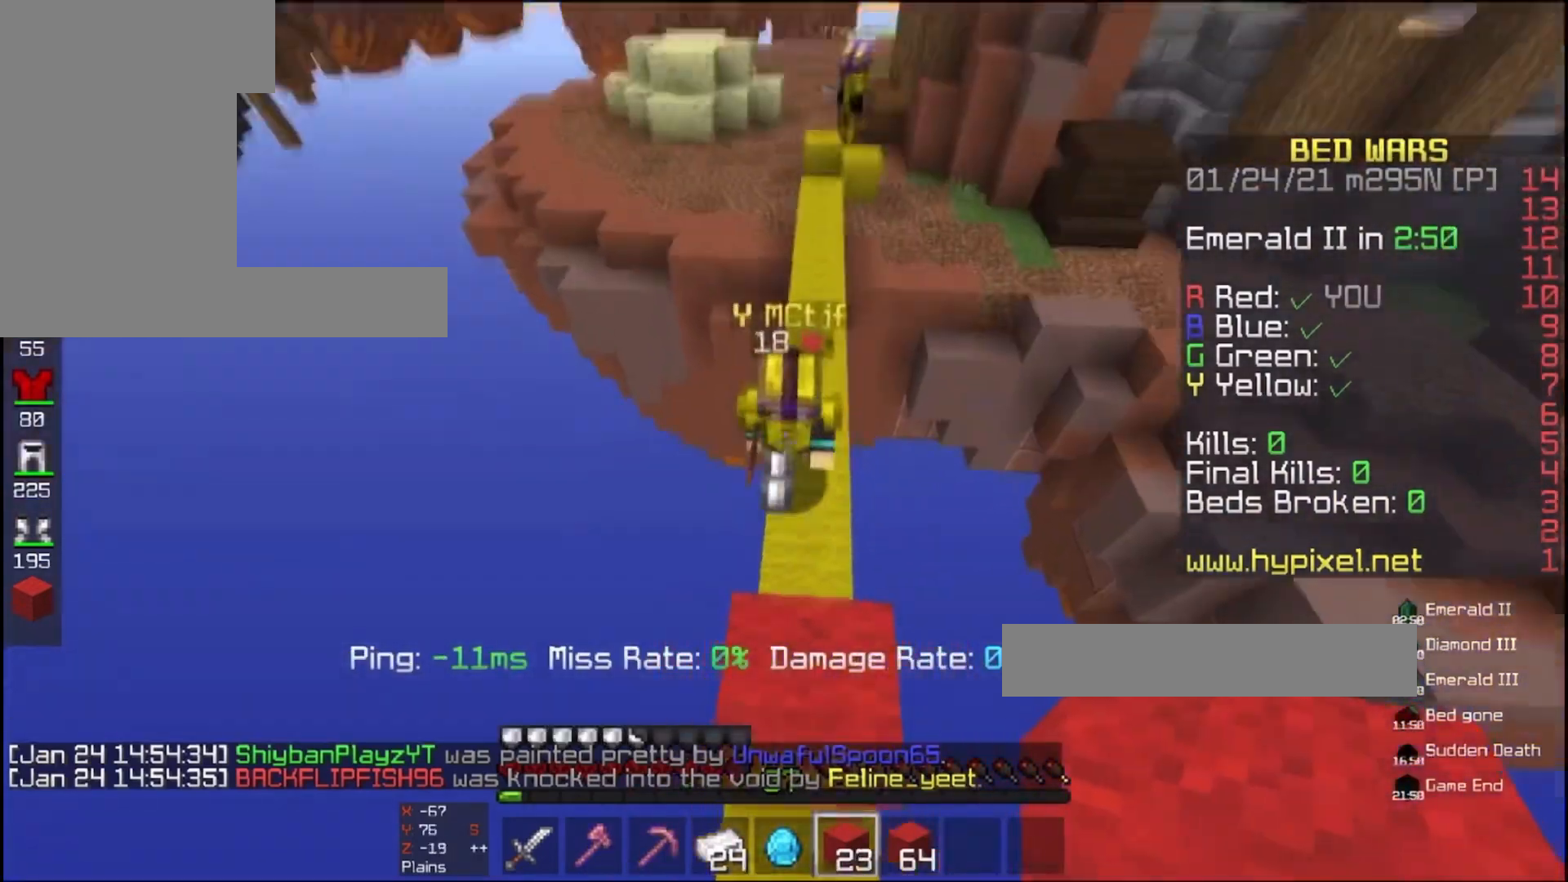
{"keys": ["s", "space"], "mouse": ["right"], "events": []}
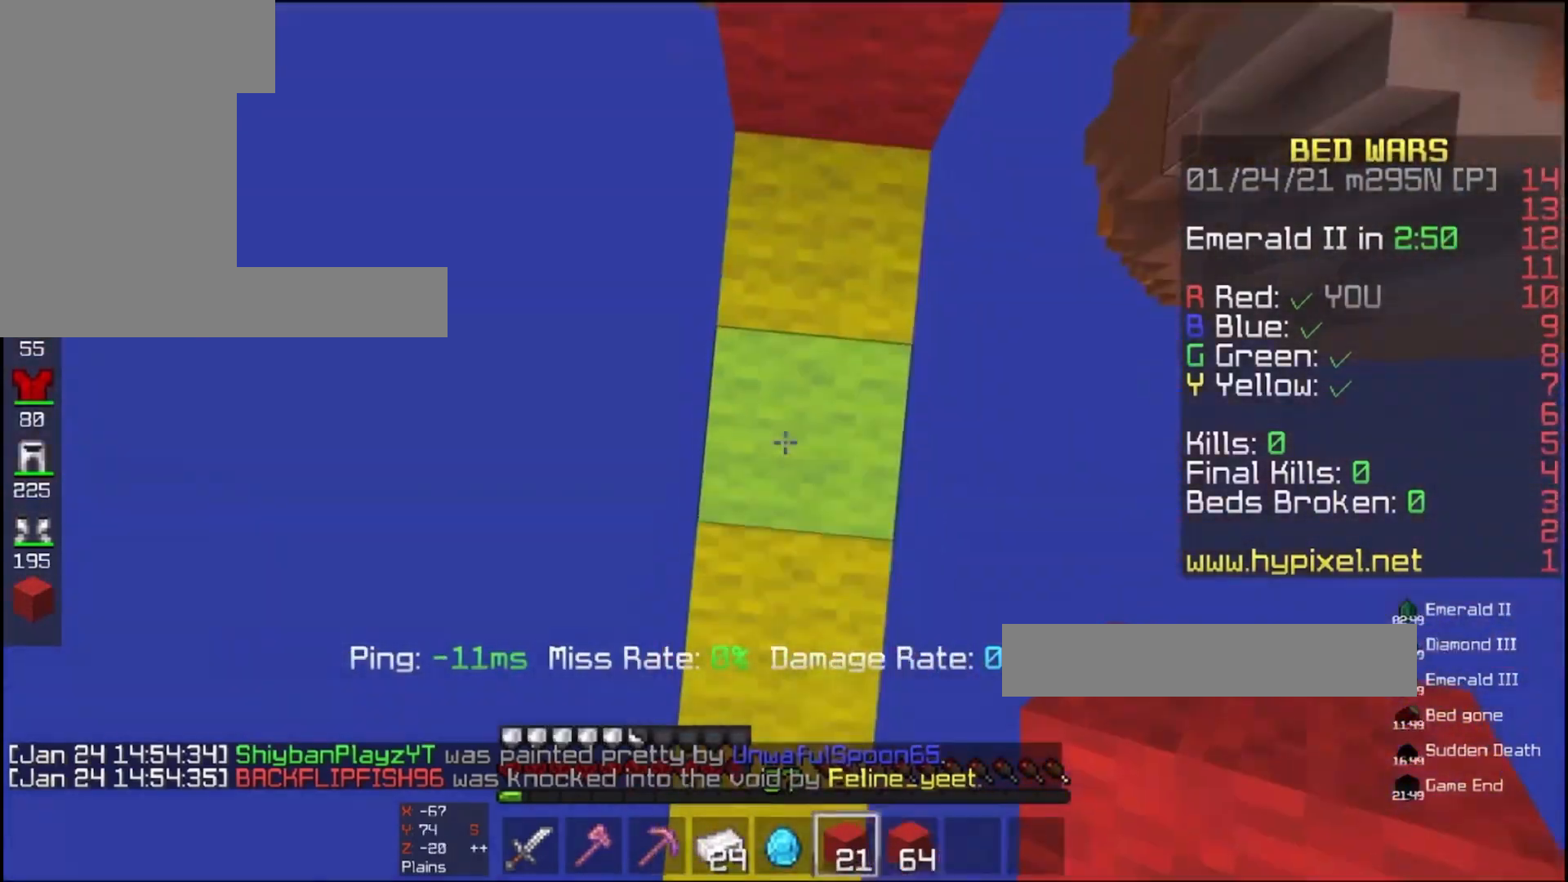
{"keys": ["space"], "mouse": ["right"], "events": [[400, "s", "up"]]}
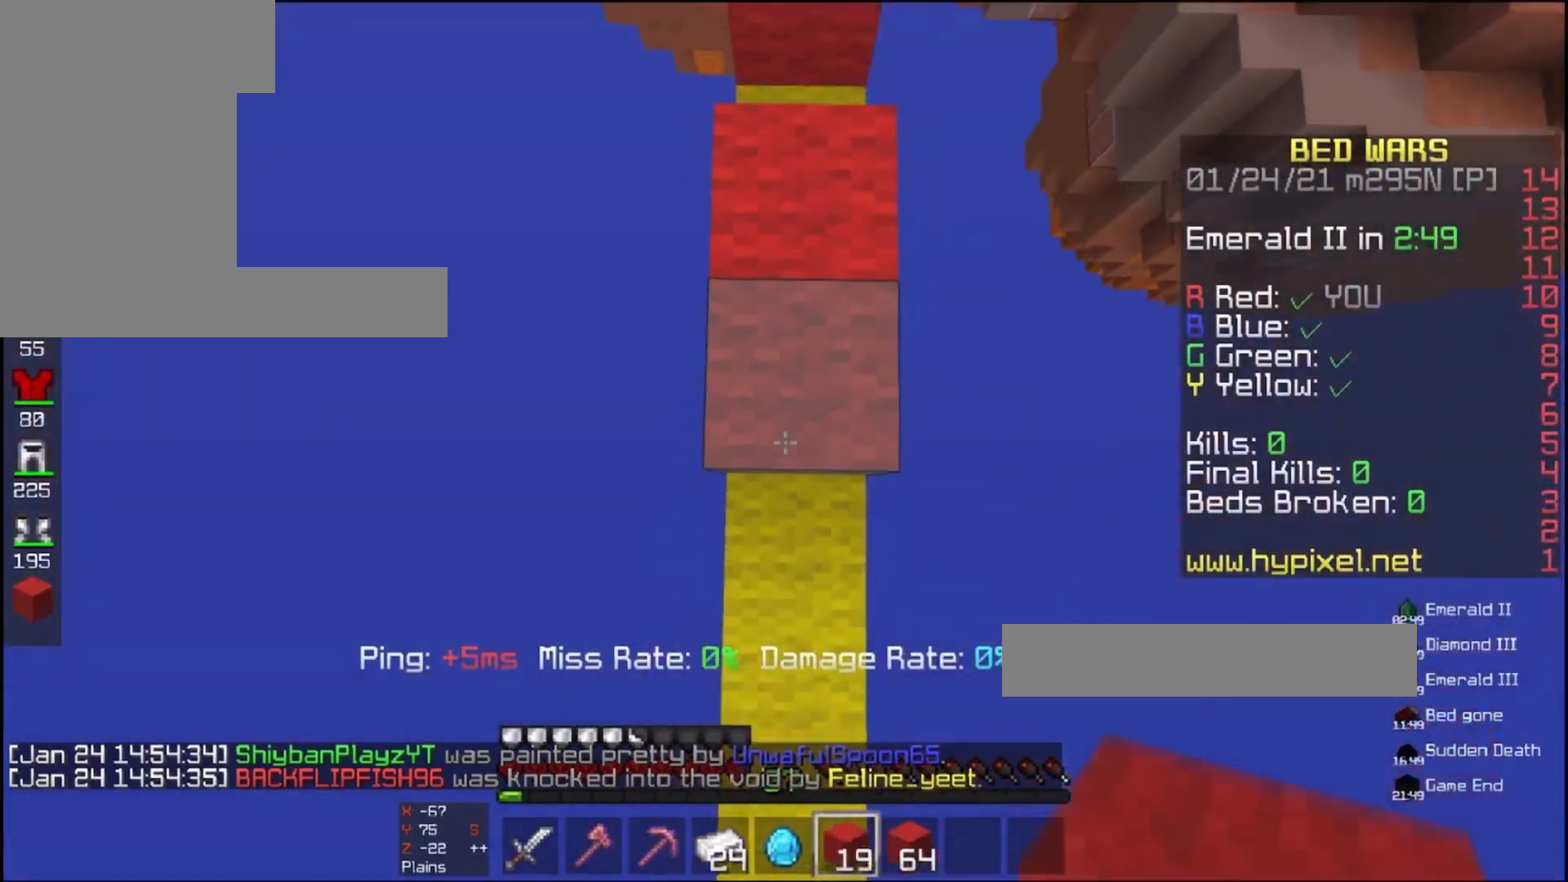
{"keys": ["w"], "mouse": ["right"], "events": [[133, "w", "down"], [233, "space", "up"]]}
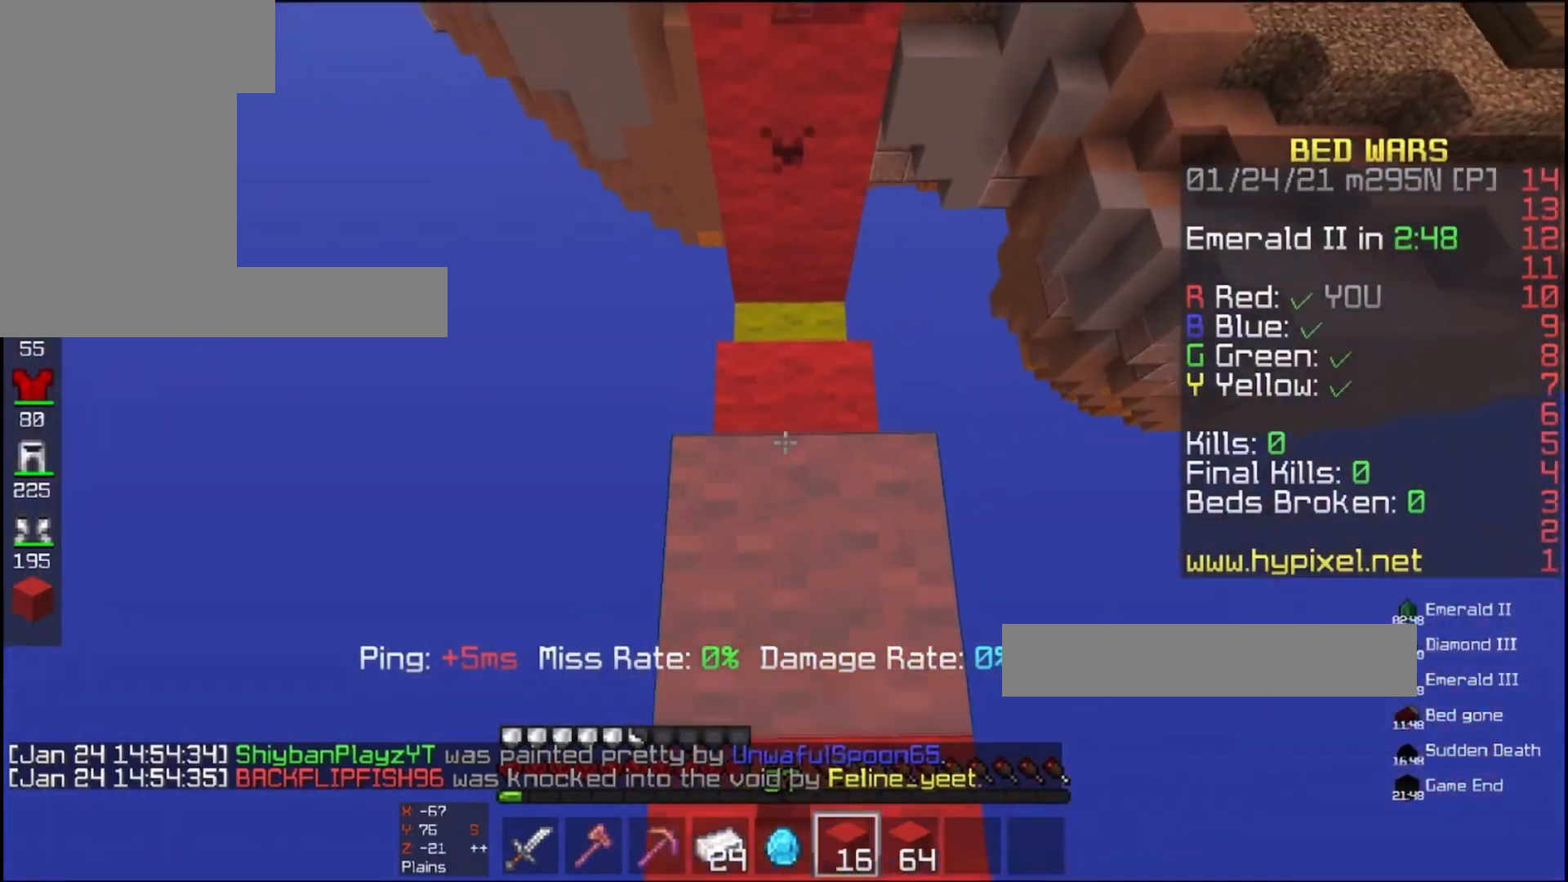
{"keys": ["d", "w"], "mouse": ["left"], "events": [[133, "space", "down"], [300, "mouse_right", "up"], [333, "d", "down"], [433, "mouse_left", "down"], [433, "space", "up"]]}
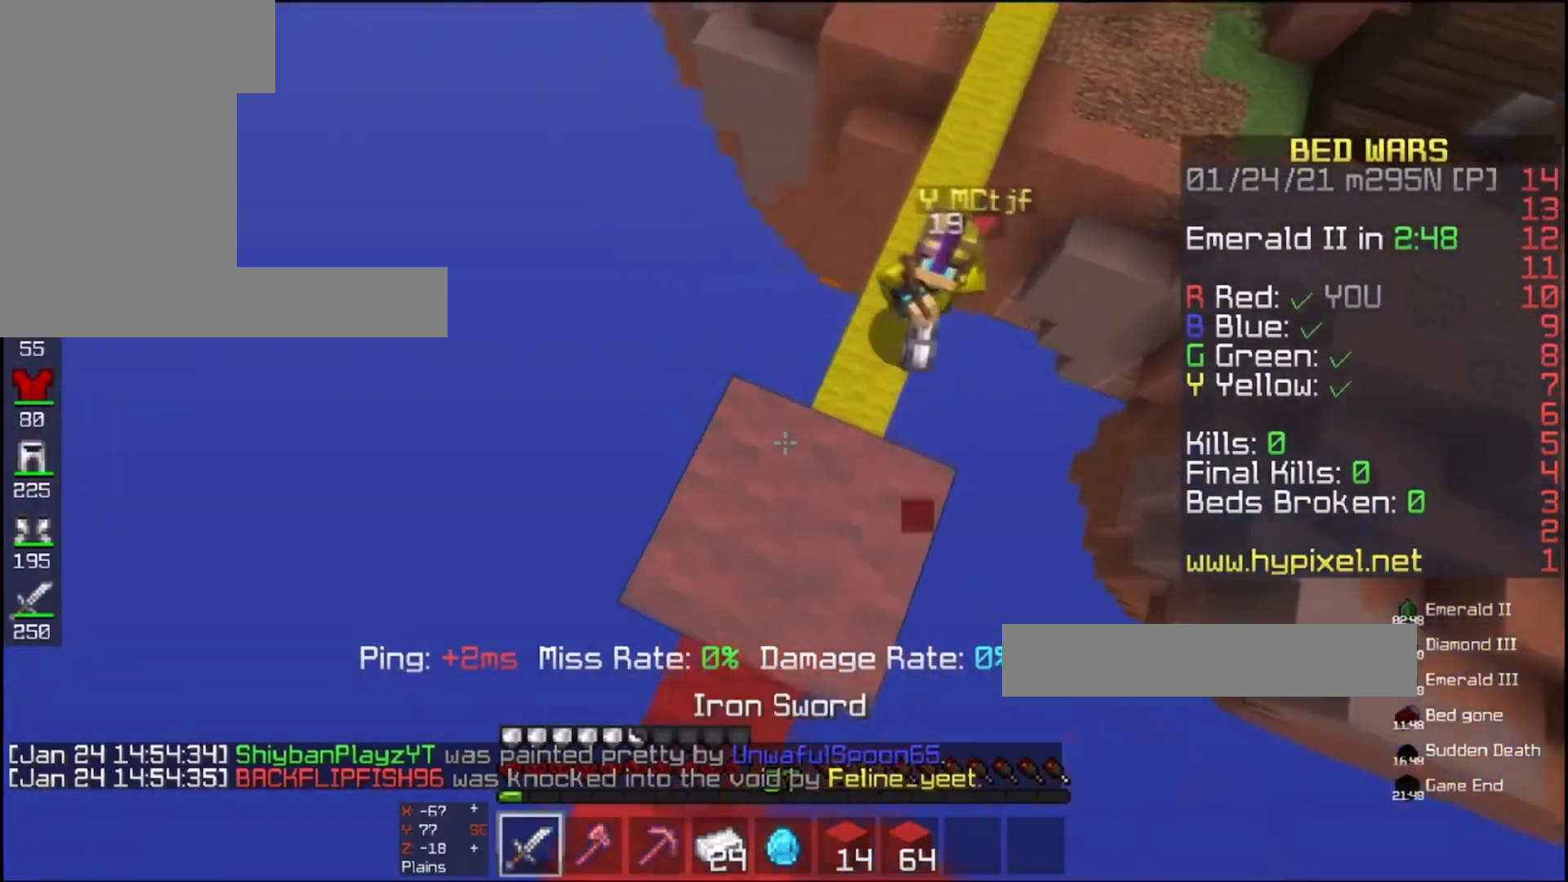
{"keys": ["d", "w"], "mouse": ["left"], "events": [[100, "mouse_left", "up"], [167, "mouse_left", "down"]]}
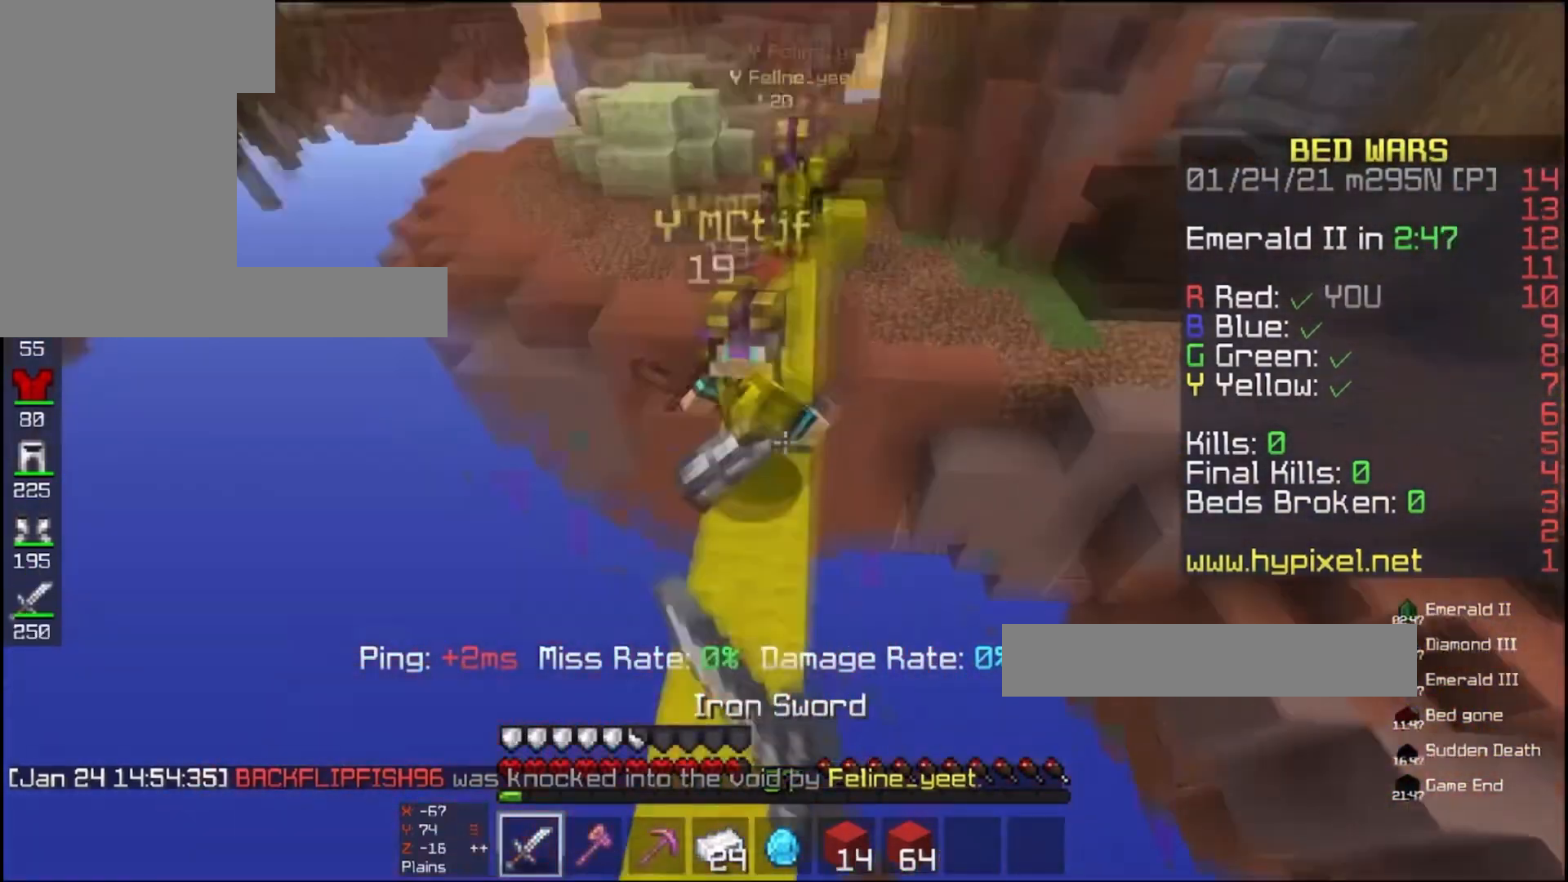
{"keys": ["s"], "mouse": ["left"], "events": [[67, "d", "up"], [100, "a", "down"], [467, "a", "up"], [500, "s", "down"], [500, "w", "up"]]}
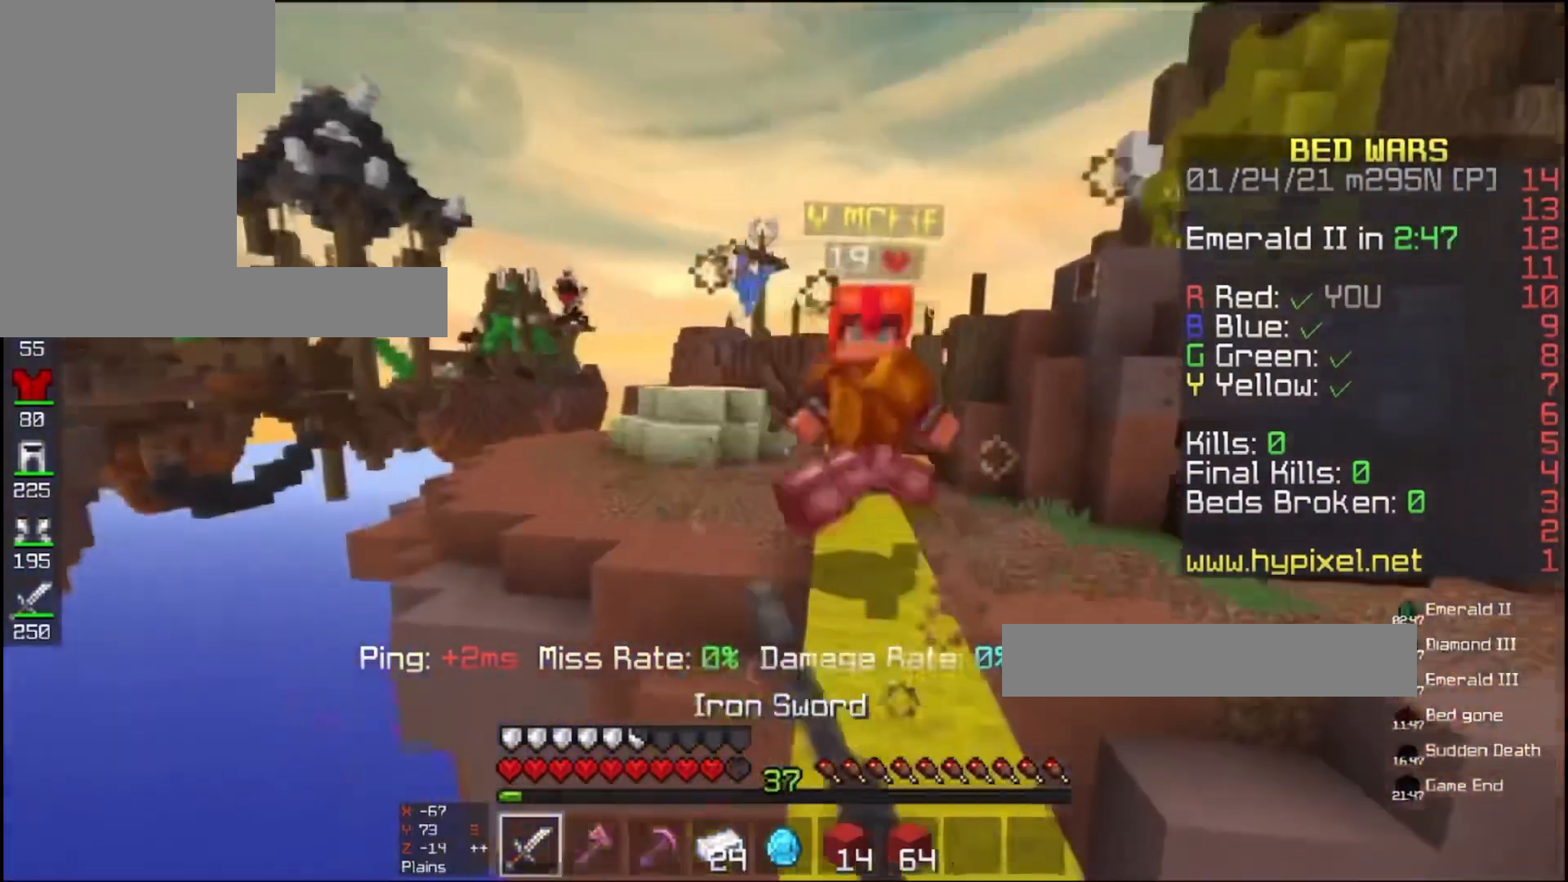
{"keys": ["space"], "mouse": ["right"], "events": [[200, "mouse_left", "up"], [267, "space", "down"], [300, "s", "up"], [333, "mouse_right", "down"]]}
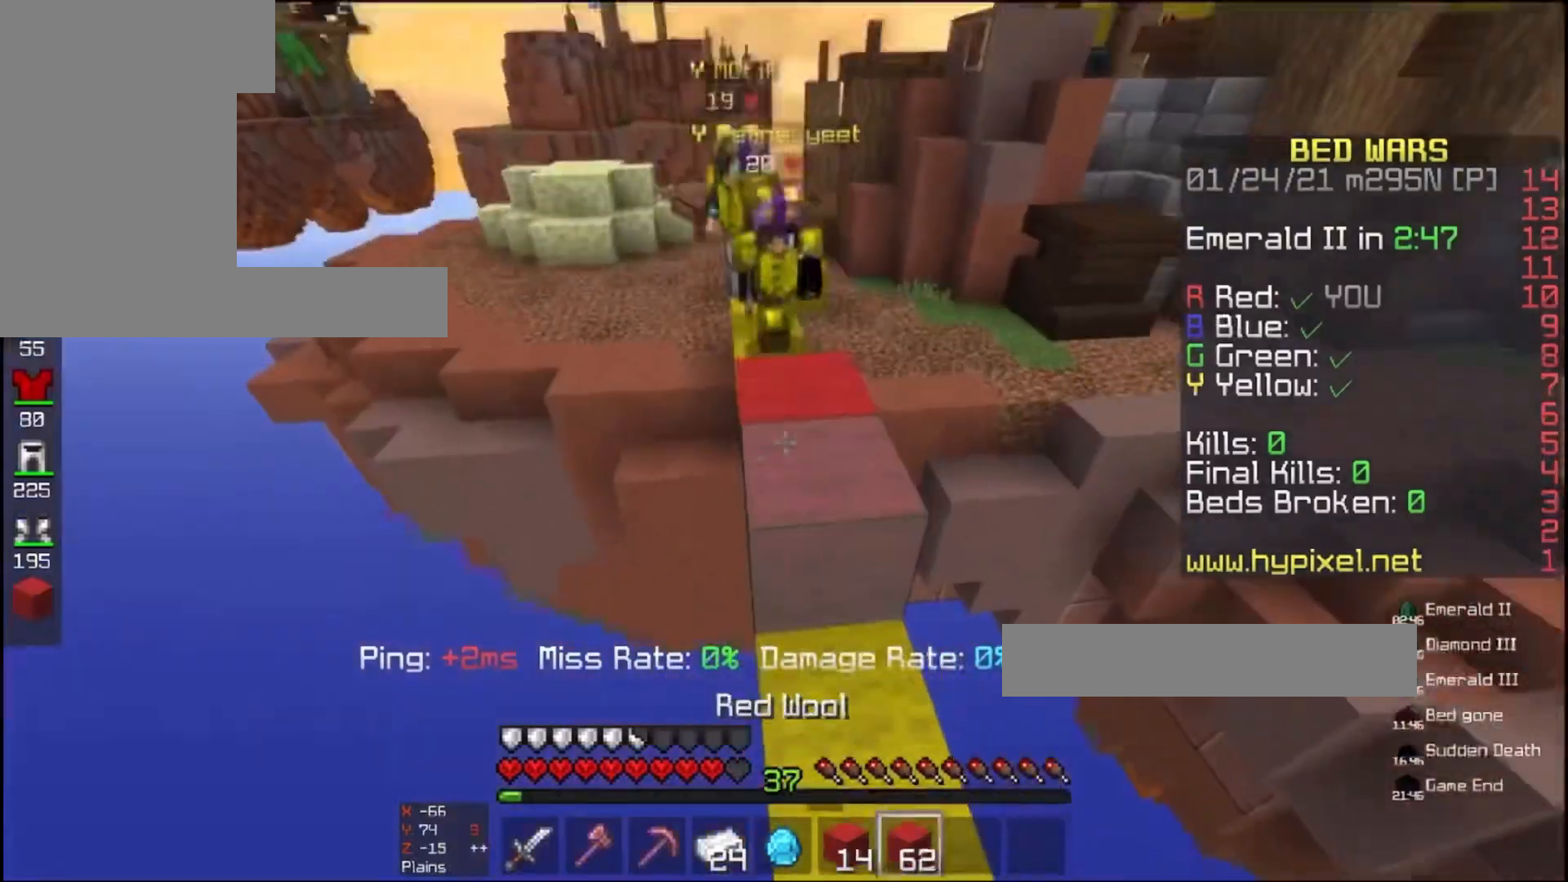
{"keys": ["s", "space"], "mouse": ["right"], "events": [[100, "d", "down"], [333, "s", "down"], [433, "d", "up"]]}
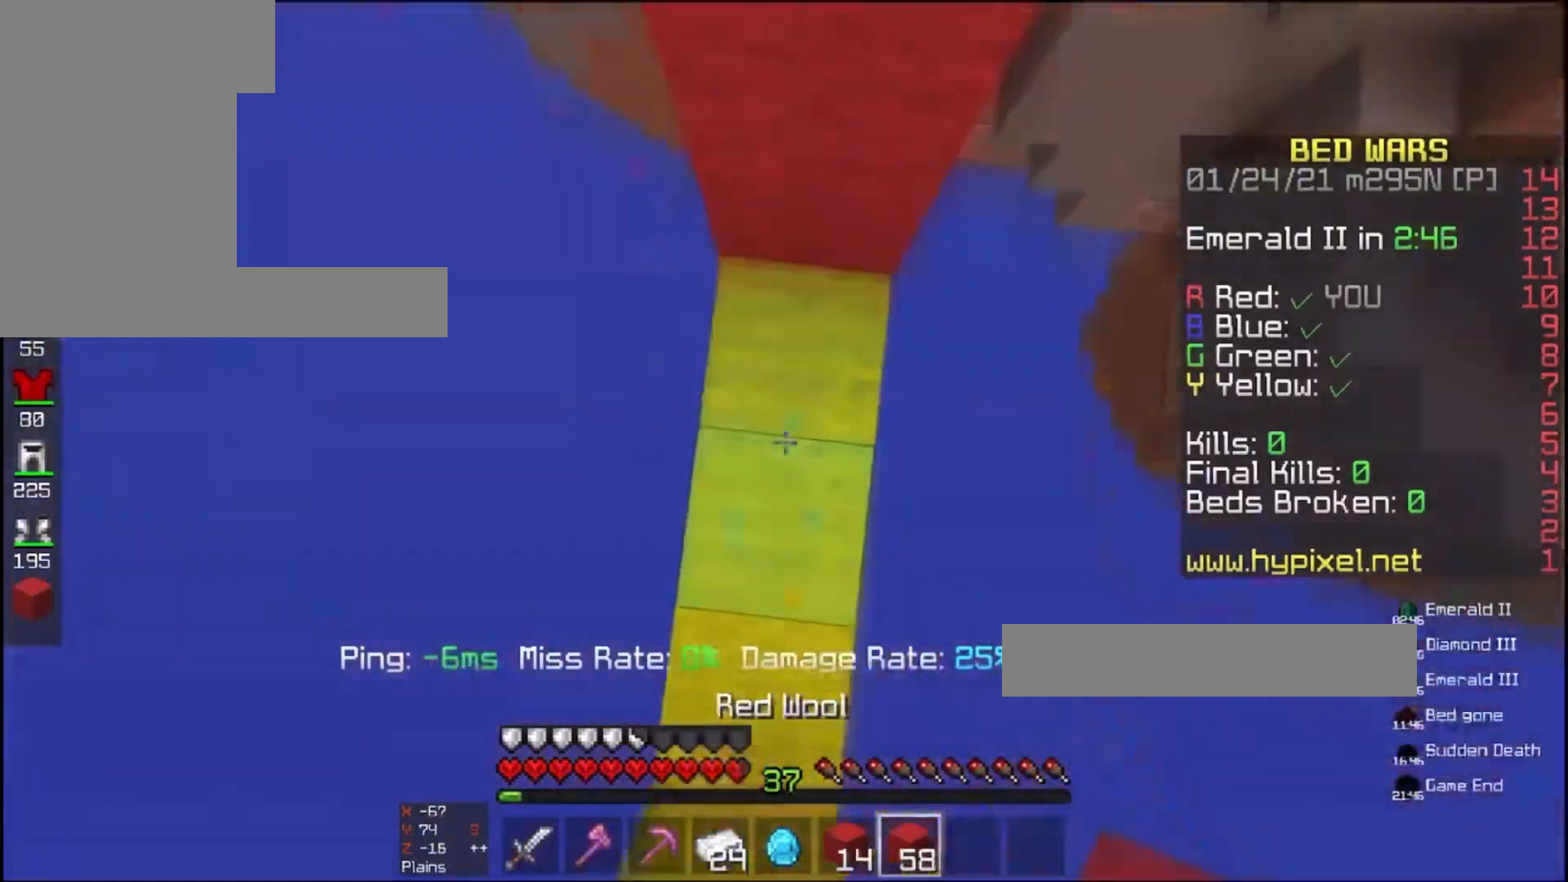
{"keys": ["a", "space"], "mouse": ["right"], "events": [[100, "s", "up"], [133, "w", "down"], [300, "a", "down"], [400, "w", "up"]]}
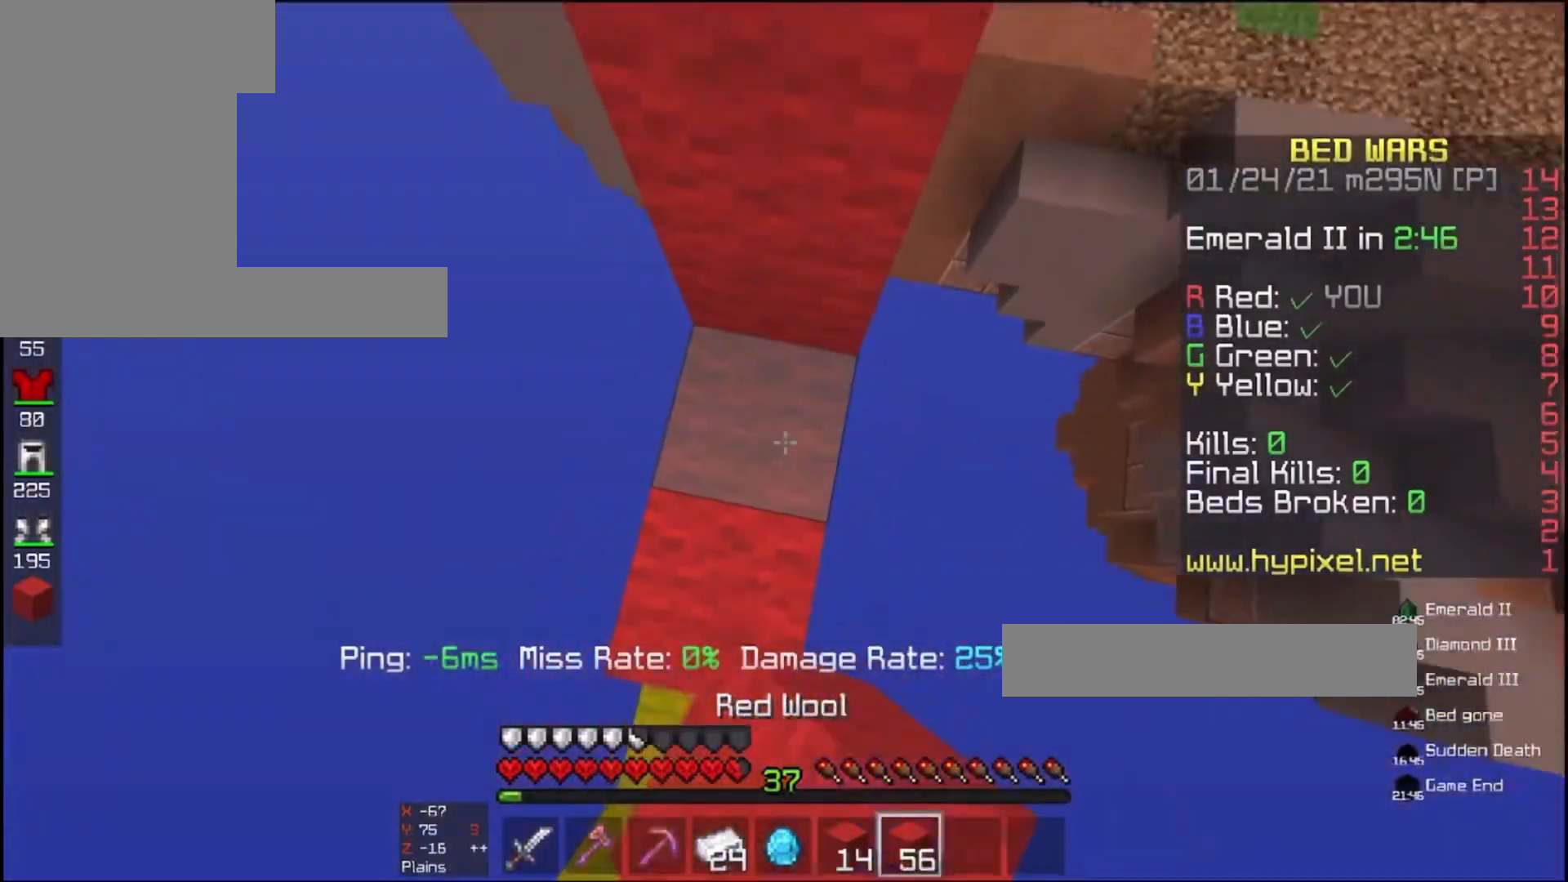
{"keys": ["space"], "mouse": ["right"], "events": [[33, "a", "up"], [167, "w", "down"], [433, "w", "up"]]}
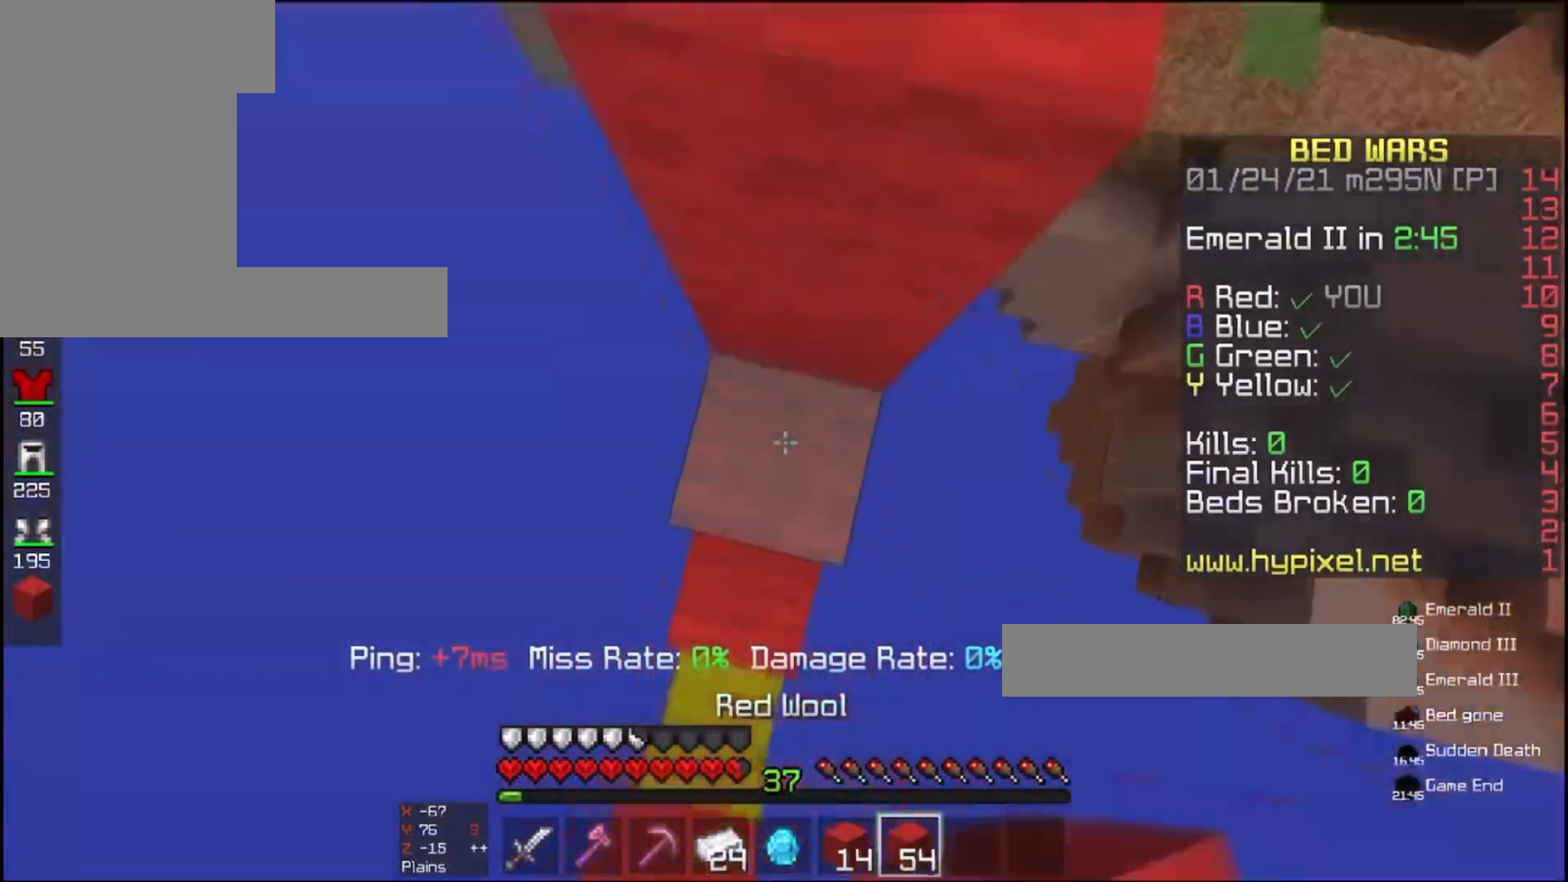
{"keys": ["d", "space"], "mouse": ["right"], "events": [[100, "a", "down"], [233, "a", "up"], [400, "d", "down"]]}
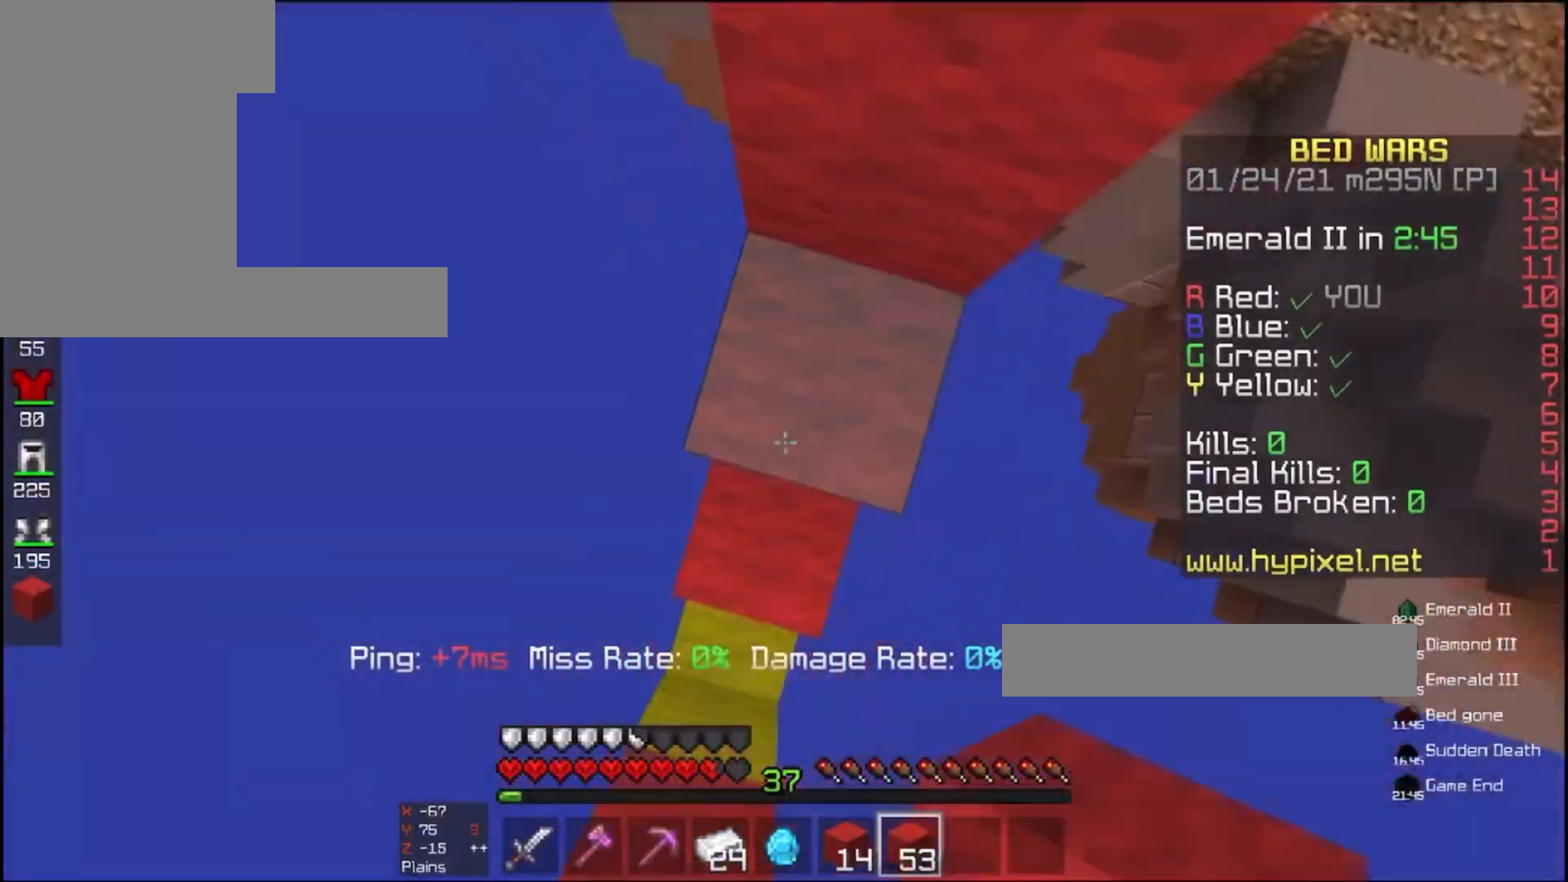
{"keys": ["space", "w"], "mouse": ["right"], "events": [[33, "d", "up"], [267, "w", "down"]]}
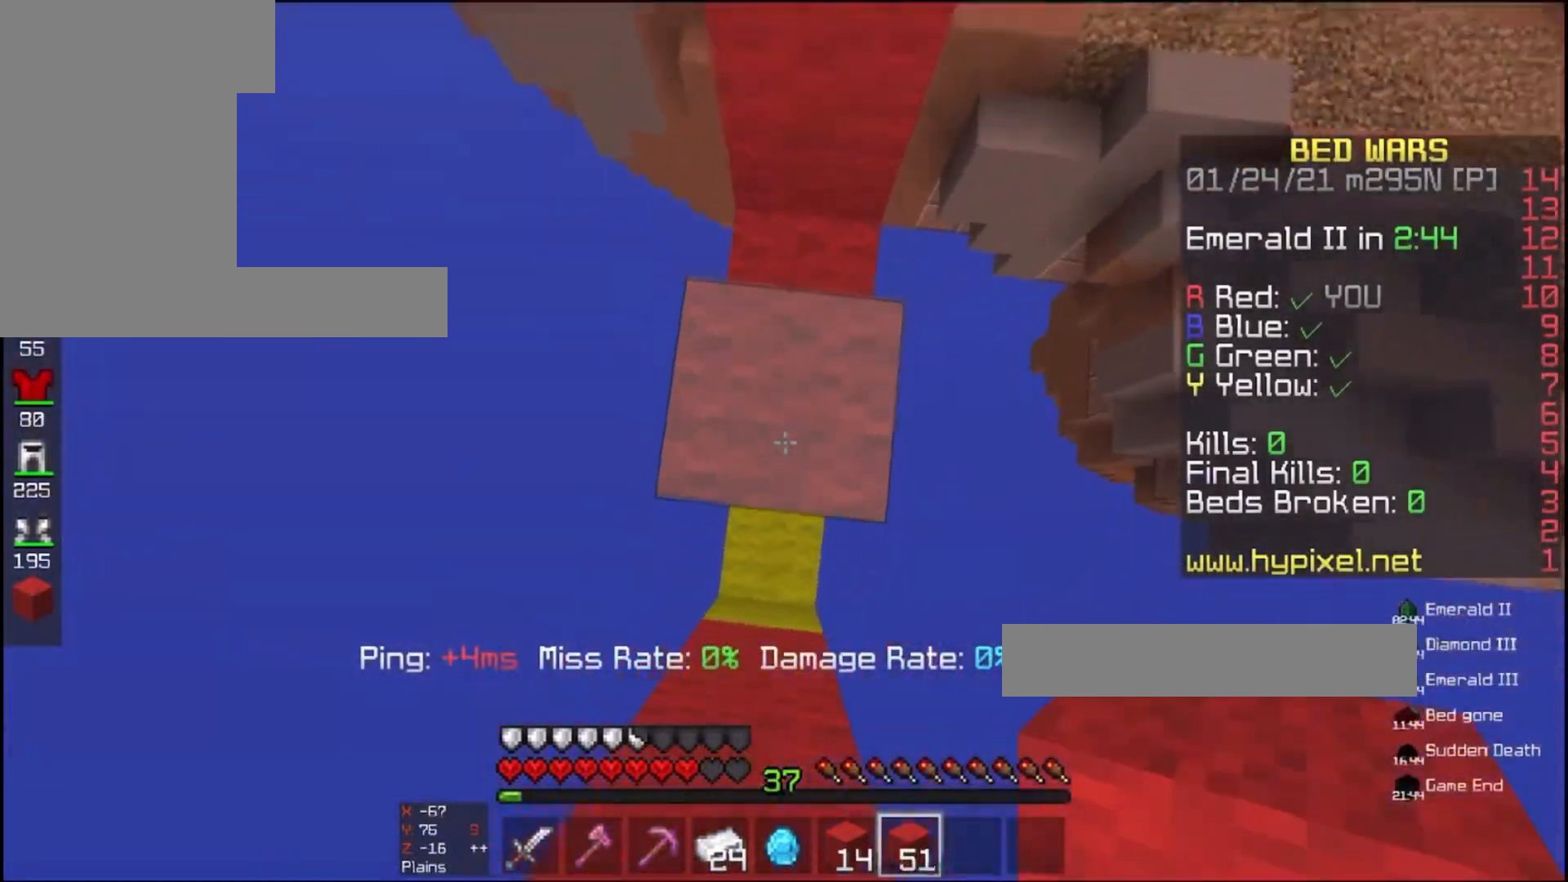
{"keys": ["space", "w"], "mouse": [], "events": [[167, "w", "up"], [333, "w", "down"], [500, "mouse_right", "up"]]}
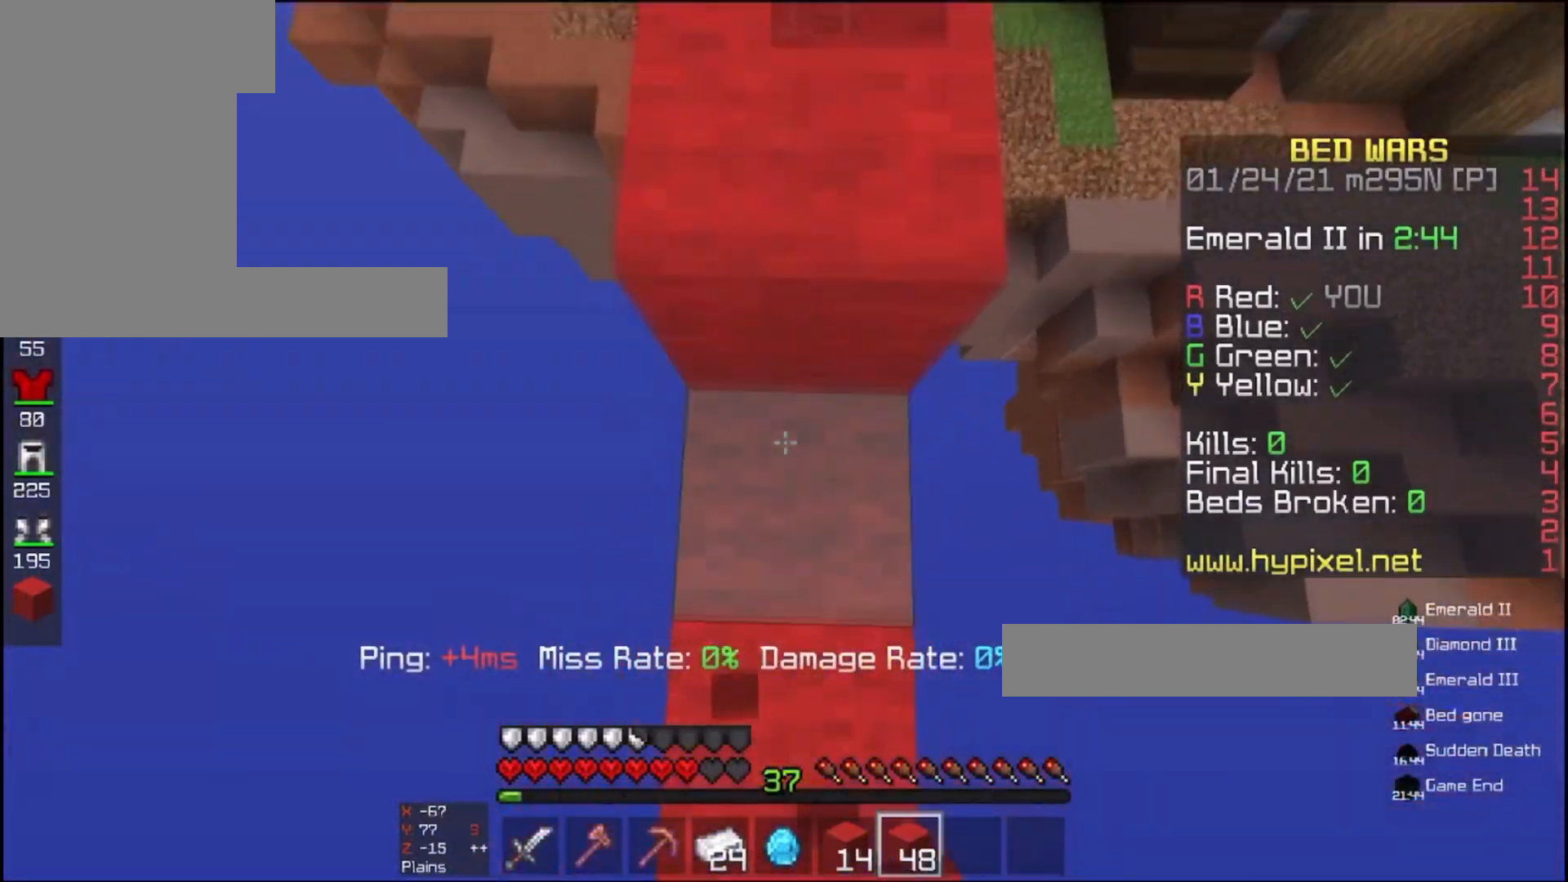
{"keys": ["d", "w"], "mouse": ["left"], "events": [[33, "d", "down"], [100, "mouse_left", "down"], [133, "space", "up"]]}
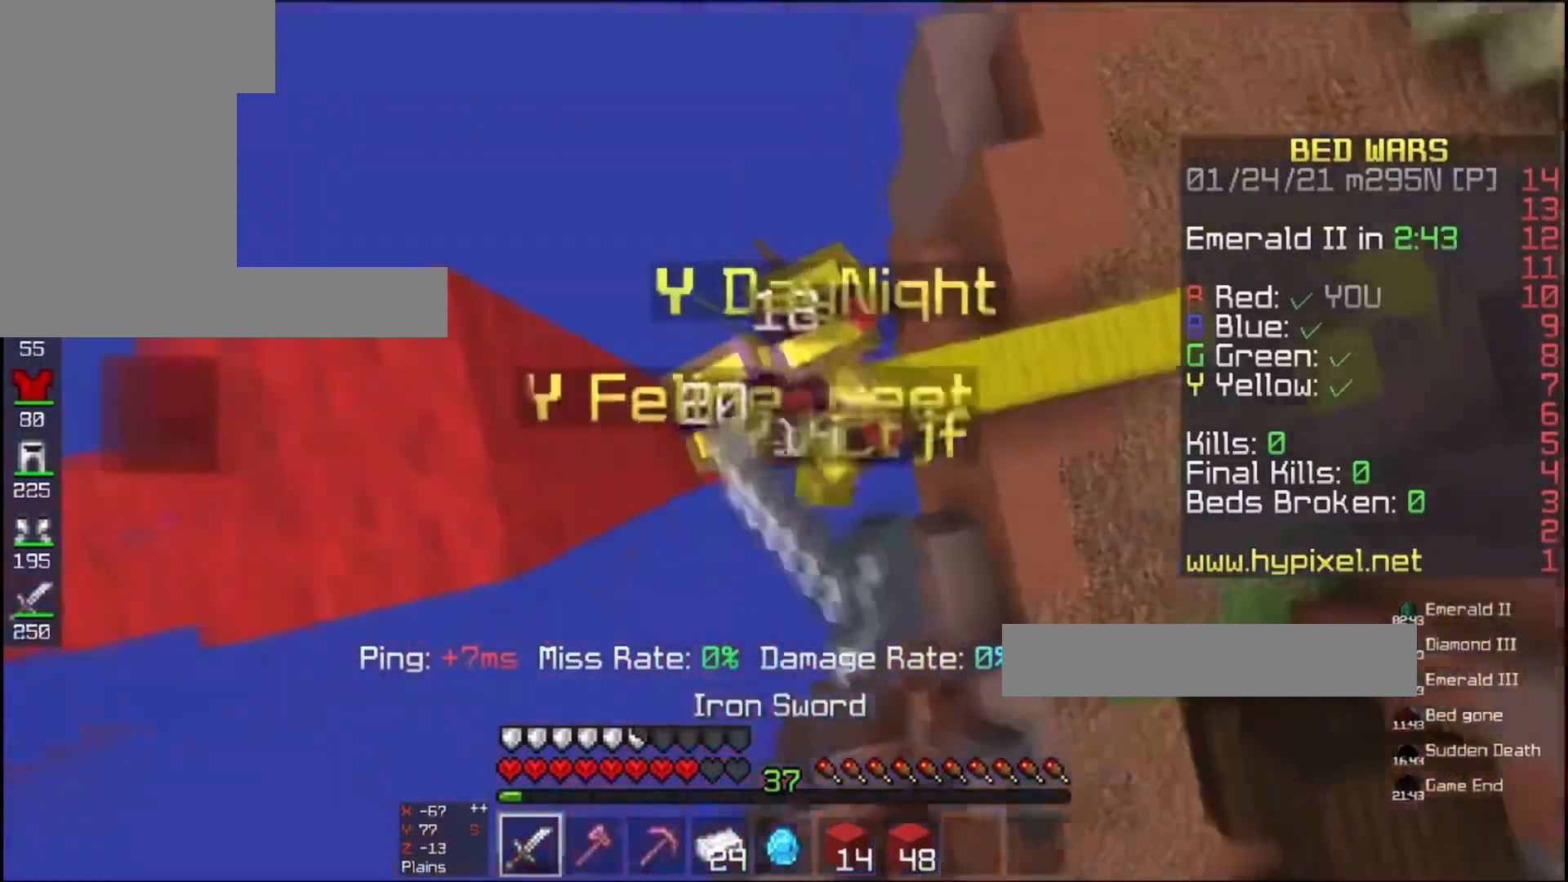
{"keys": ["d"], "mouse": ["left"], "events": [[67, "w", "up"], [133, "w", "down"], [500, "w", "up"]]}
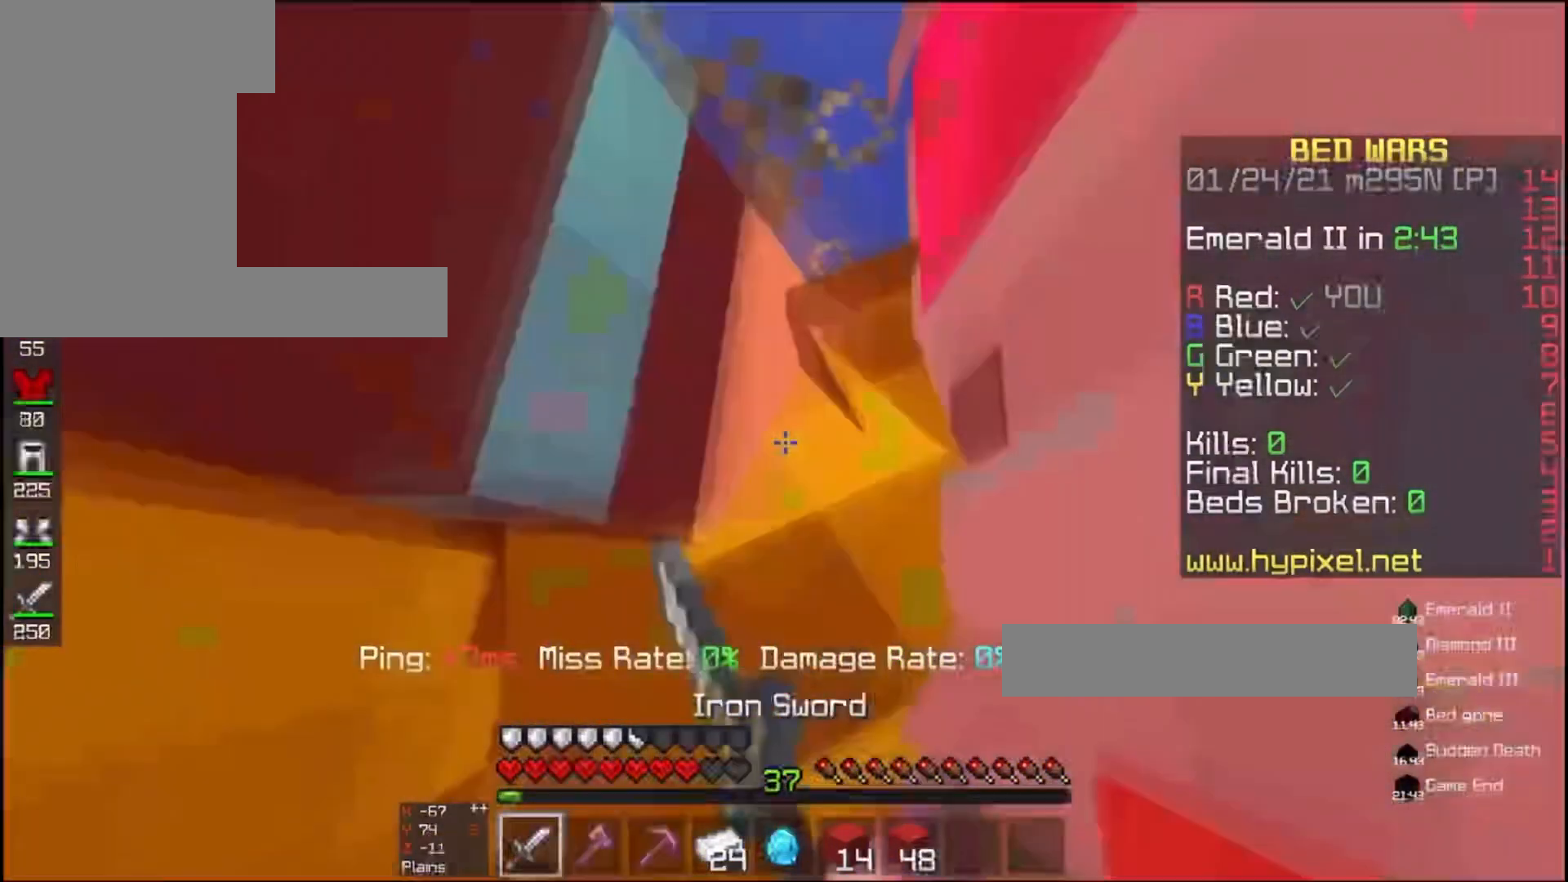
{"keys": ["space", "w"], "mouse": ["left"], "events": [[100, "w", "down"], [300, "space", "down"], [367, "d", "up"]]}
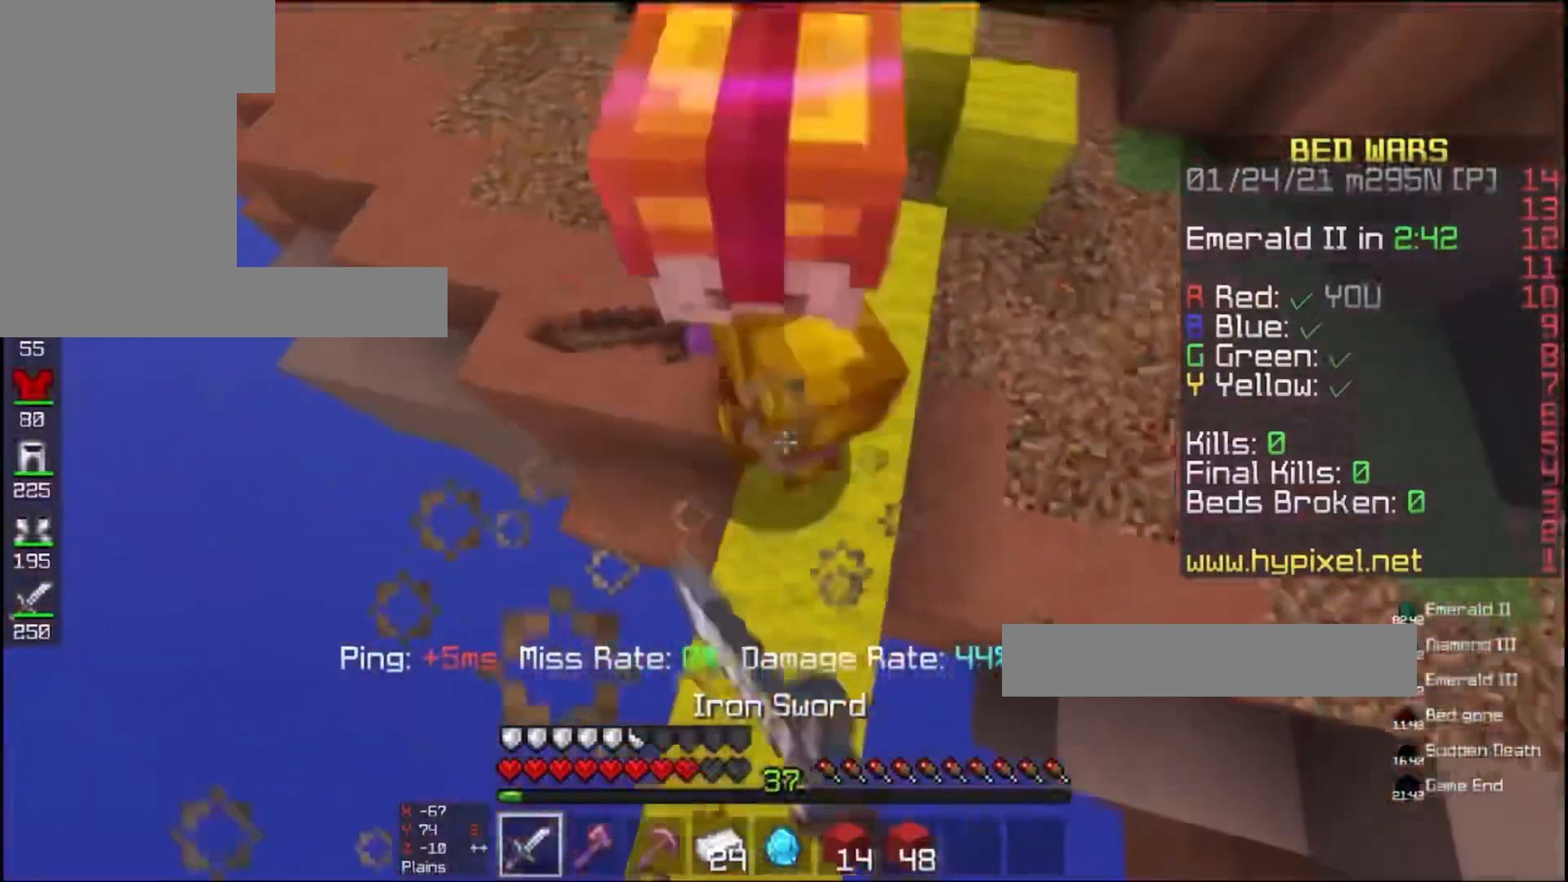
{"keys": ["d", "w"], "mouse": ["left"], "events": [[167, "space", "up"], [333, "d", "down"]]}
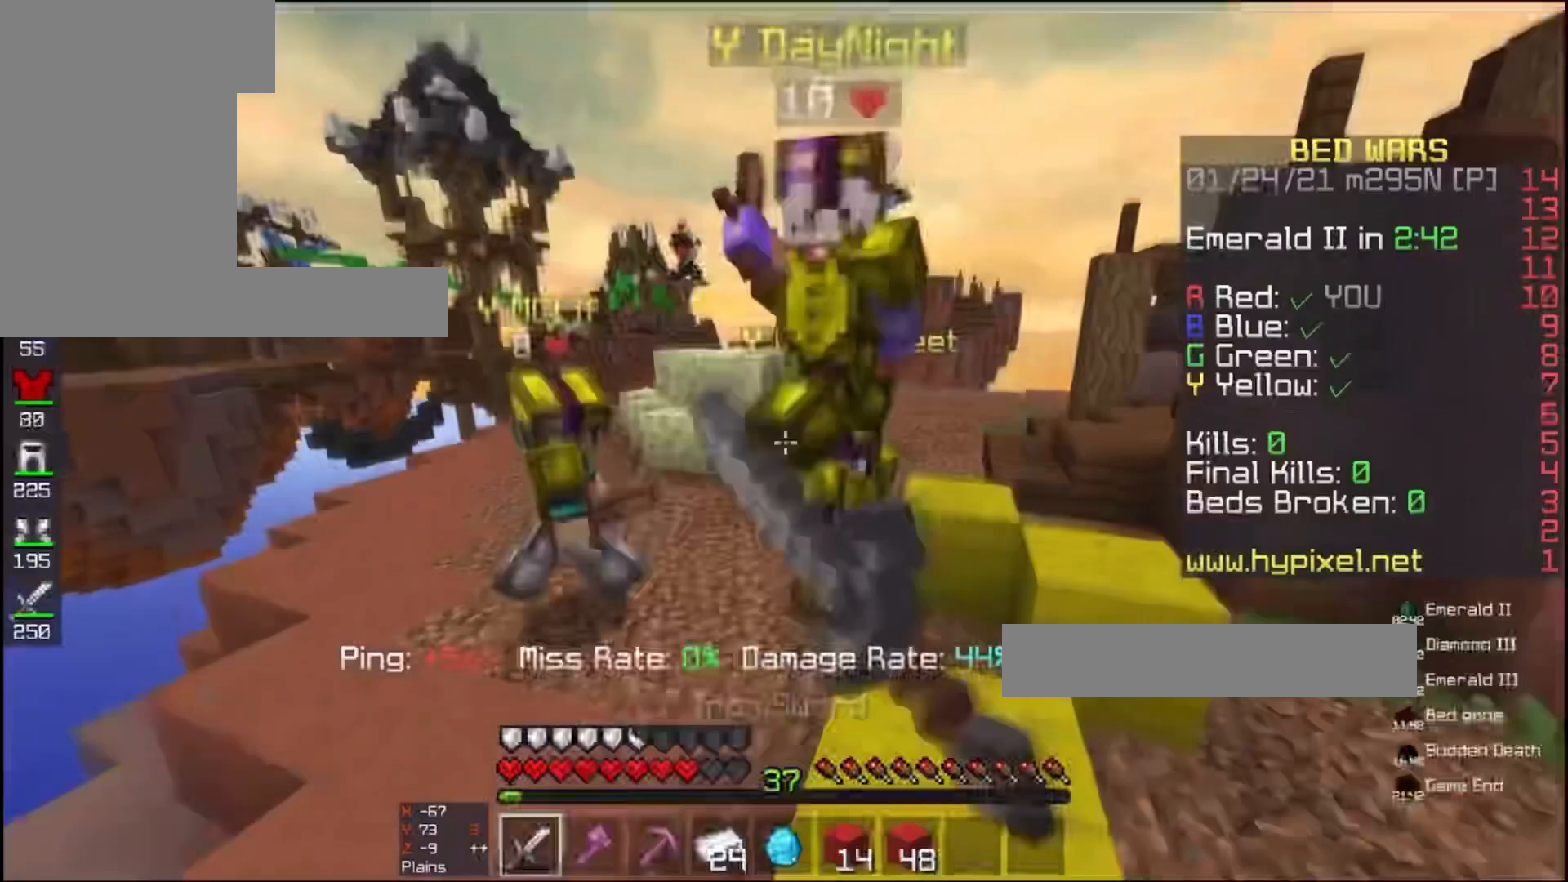
{"keys": ["d", "w"], "mouse": ["left"], "events": []}